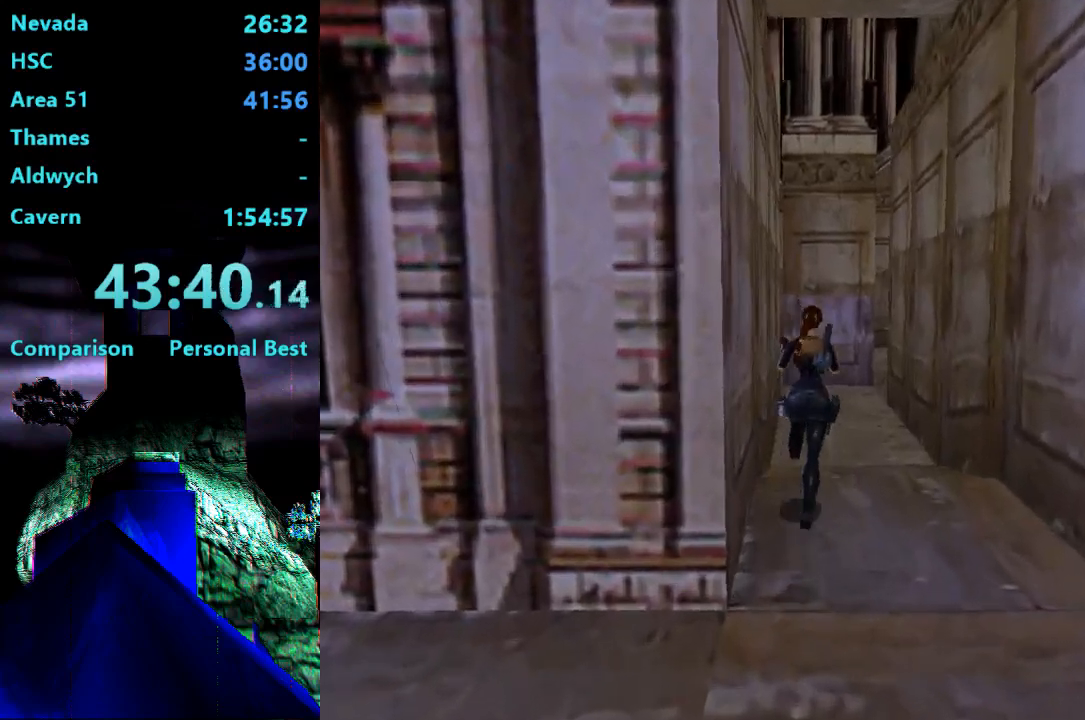
Gameplay with a controller (PlayStation layout); each line is a JSON object with the inputs held at the frame after it. "events" lists button and stick changes between this image and that frame as [ms after this image, input, new state], when the widget could be followed in between. Not read: L3 R3 left_stick.
{"buttons": ["DPAD_UP"], "right_stick": "center", "events": [[67, "DPAD_RIGHT", "up"], [500, "R2", "up"]]}
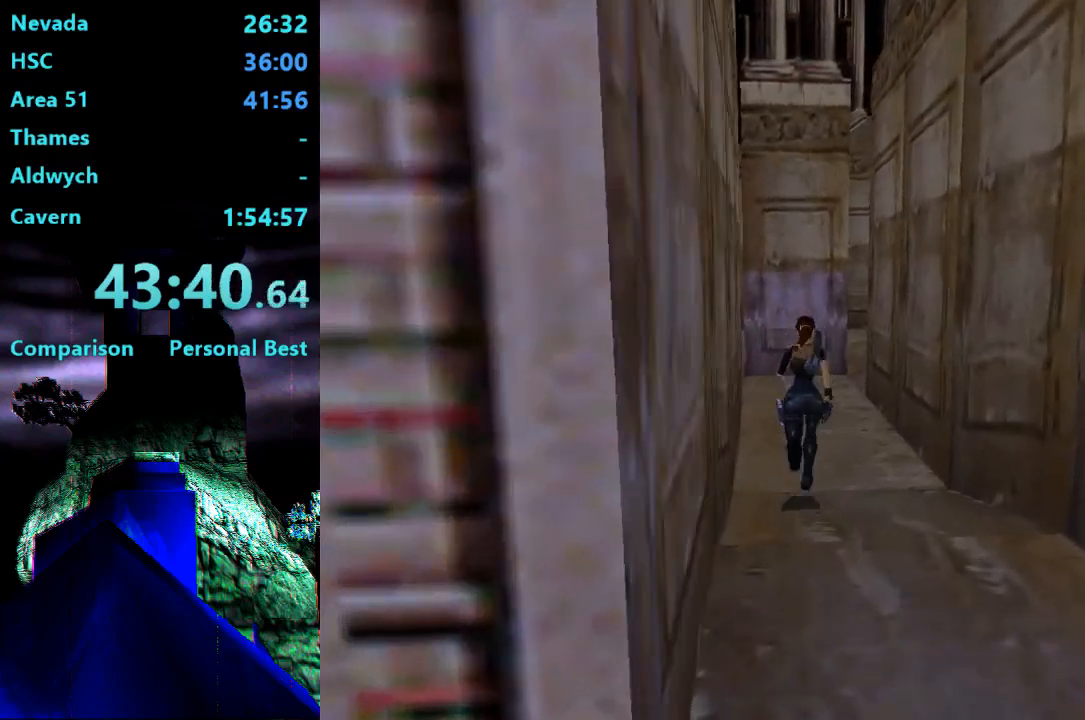
{"buttons": ["DPAD_UP"], "right_stick": "center", "events": []}
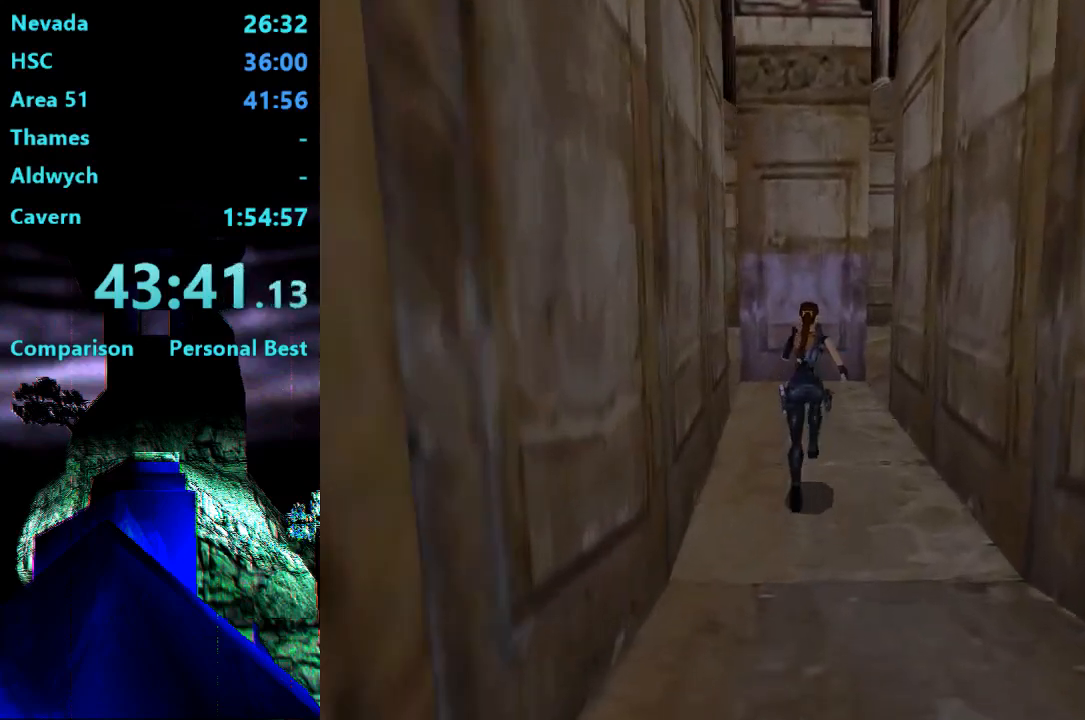
{"buttons": ["DPAD_UP", "DPAD_RIGHT"], "right_stick": "center", "events": [[200, "DPAD_RIGHT", "down"]]}
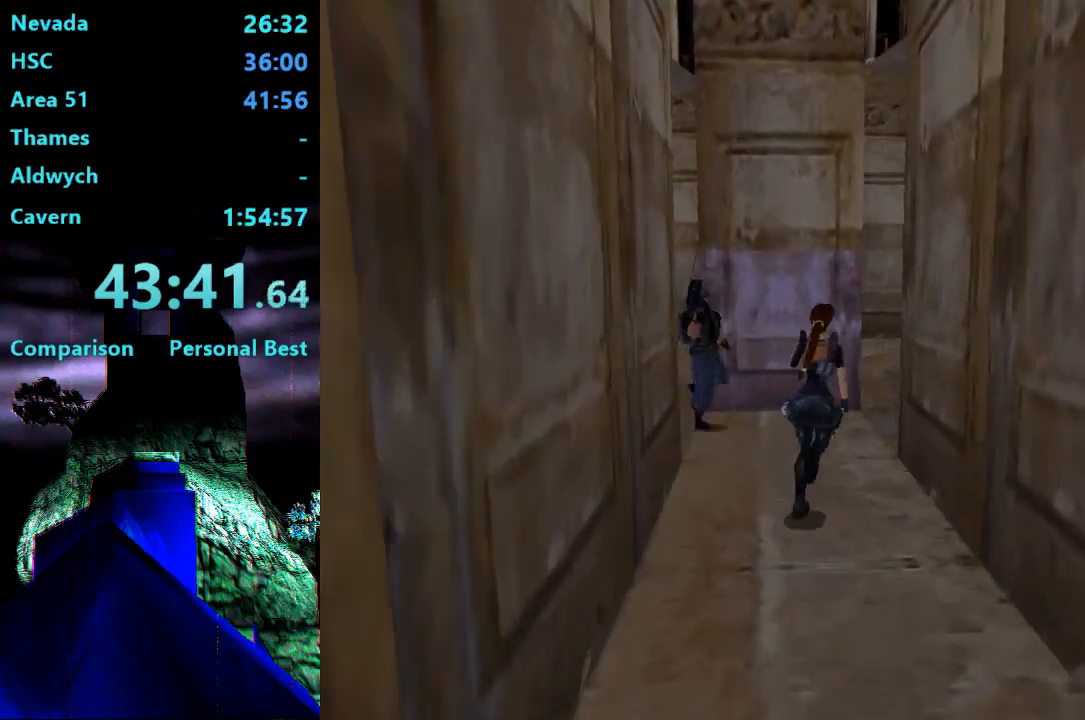
{"buttons": [], "right_stick": "center", "events": [[300, "DPAD_RIGHT", "up"], [300, "DPAD_UP", "up"]]}
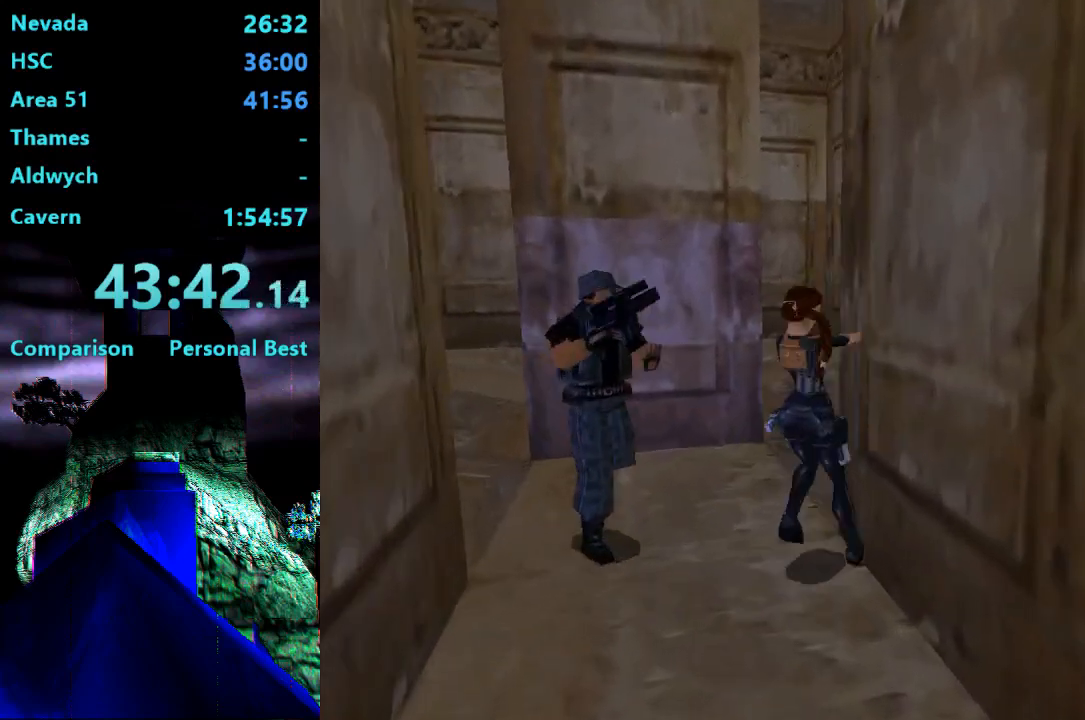
{"buttons": [], "right_stick": "center", "events": []}
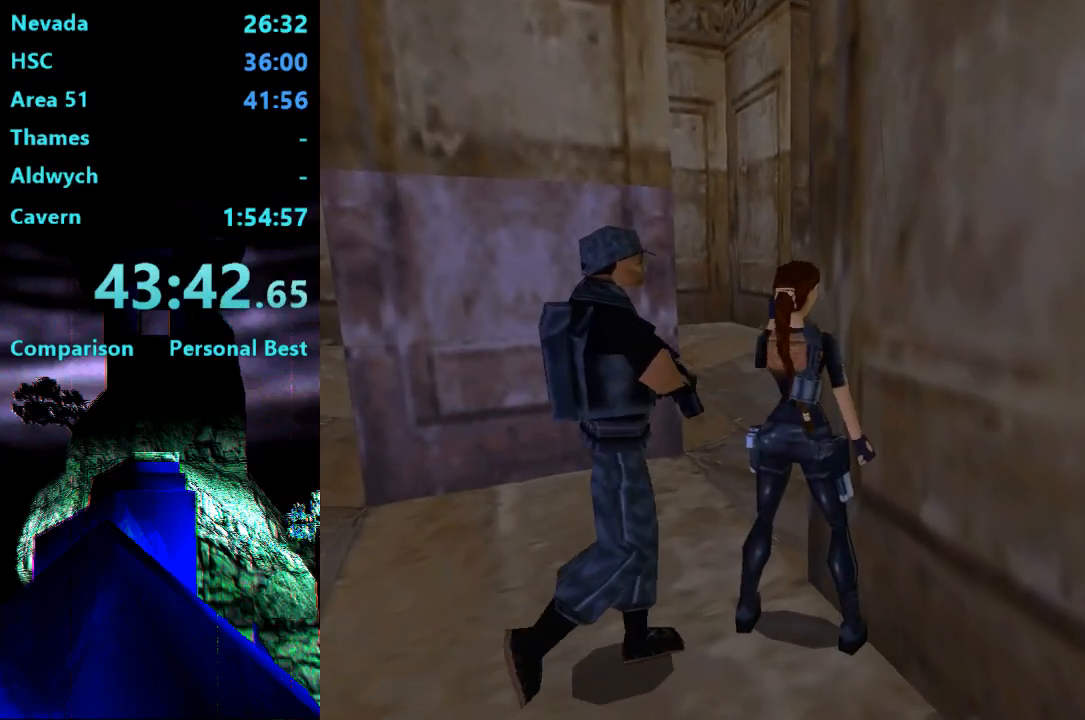
{"buttons": [], "right_stick": "center", "events": [[67, "DPAD_DOWN", "down"], [367, "DPAD_DOWN", "up"]]}
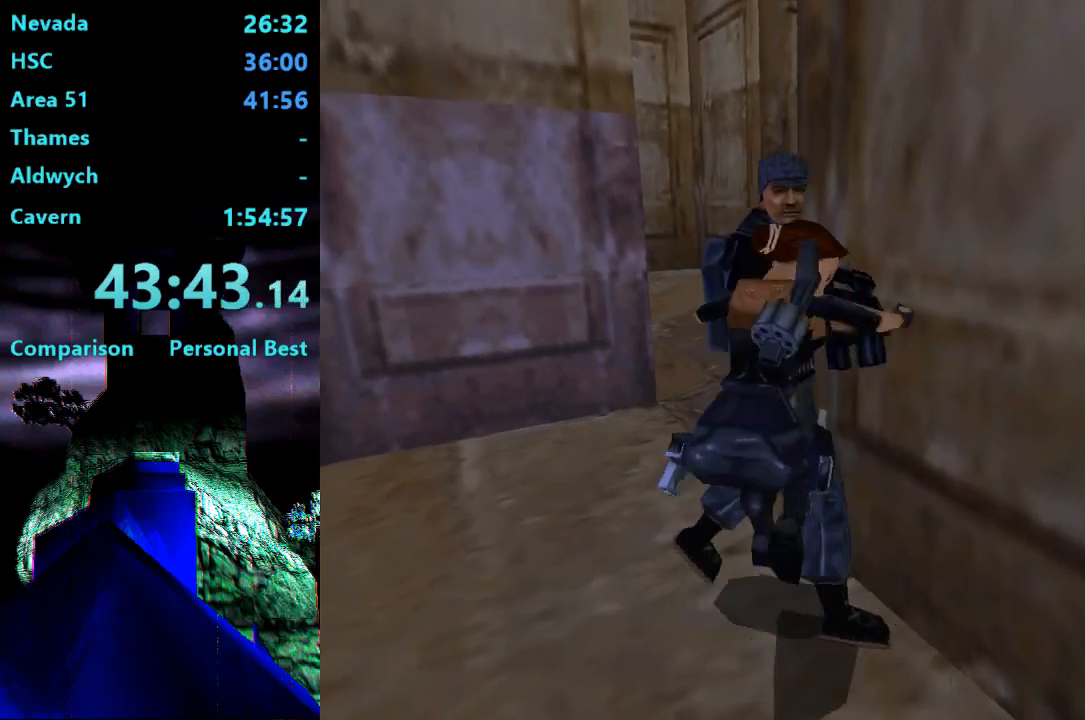
{"buttons": ["DPAD_UP"], "right_stick": "center", "events": [[500, "DPAD_UP", "down"]]}
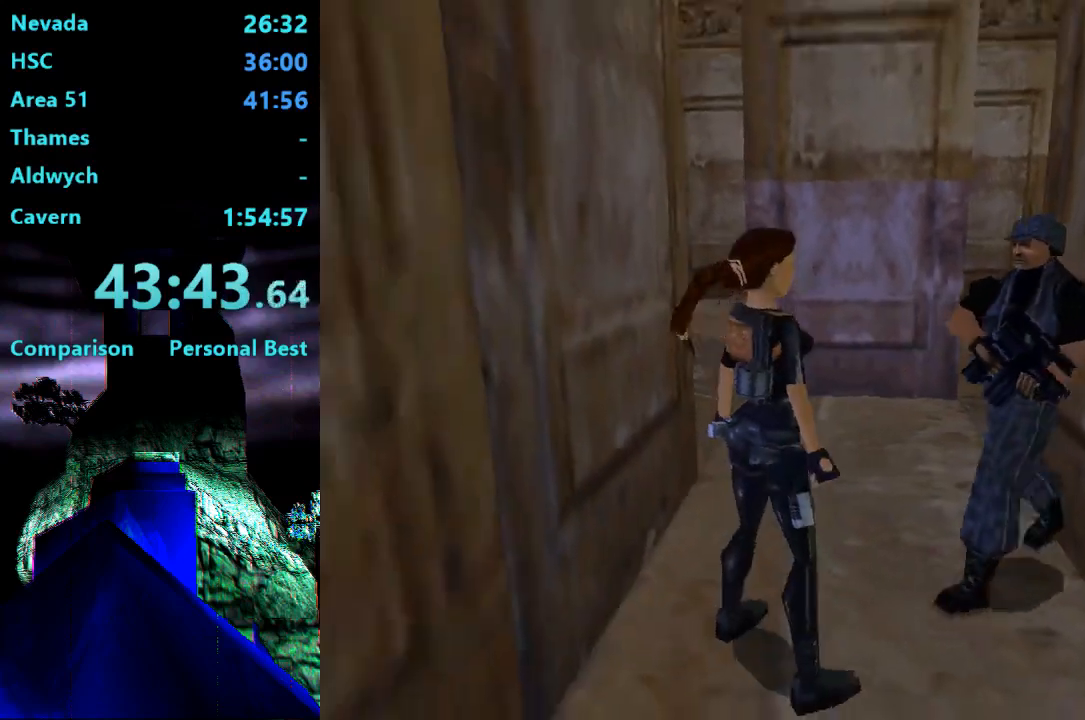
{"buttons": ["DPAD_RIGHT"], "right_stick": "center", "events": [[33, "DPAD_LEFT", "down"], [300, "DPAD_LEFT", "up"], [333, "DPAD_RIGHT", "down"], [500, "DPAD_UP", "up"]]}
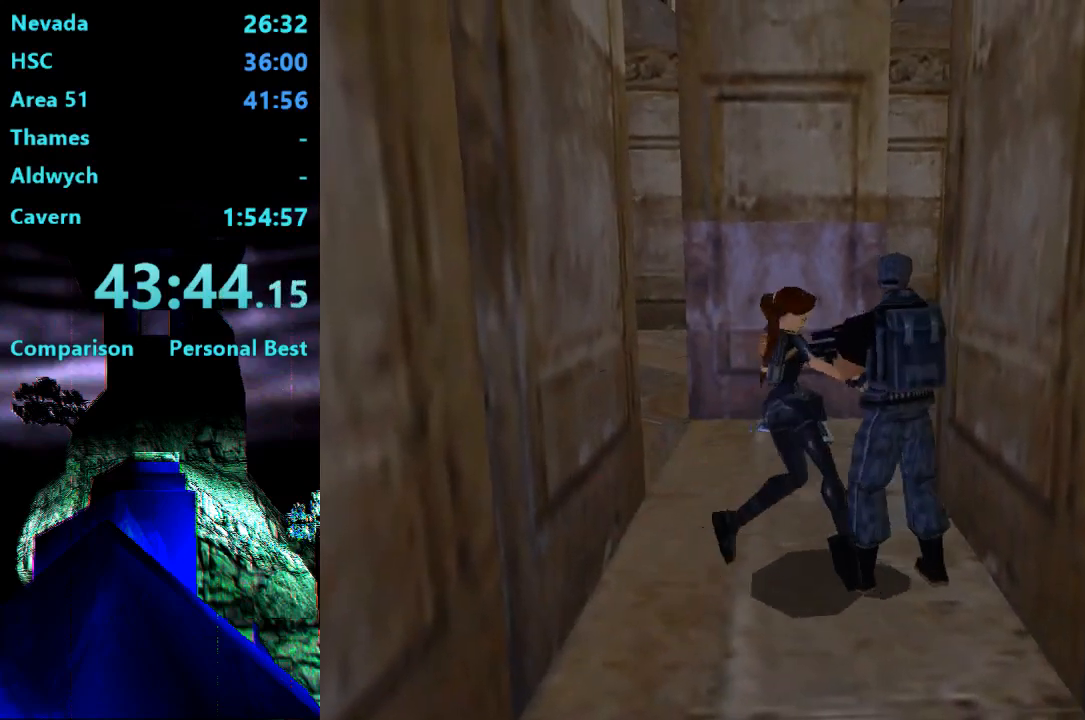
{"buttons": [], "right_stick": "center", "events": [[367, "DPAD_RIGHT", "up"]]}
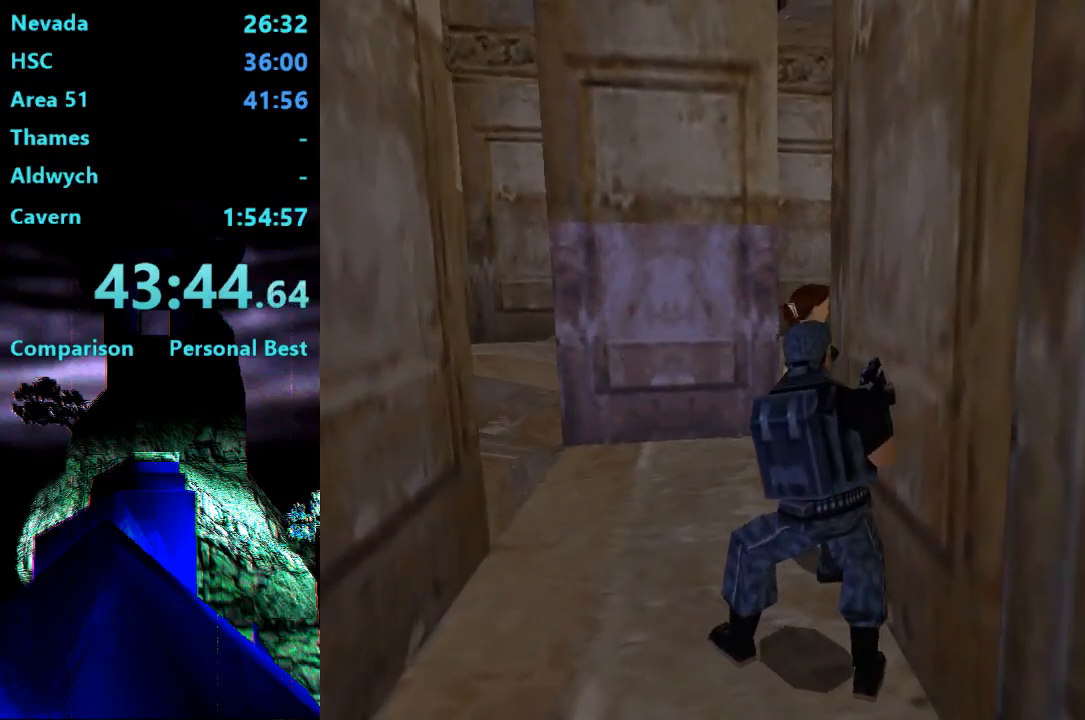
{"buttons": ["DPAD_LEFT"], "right_stick": "center", "events": [[100, "DPAD_LEFT", "down"]]}
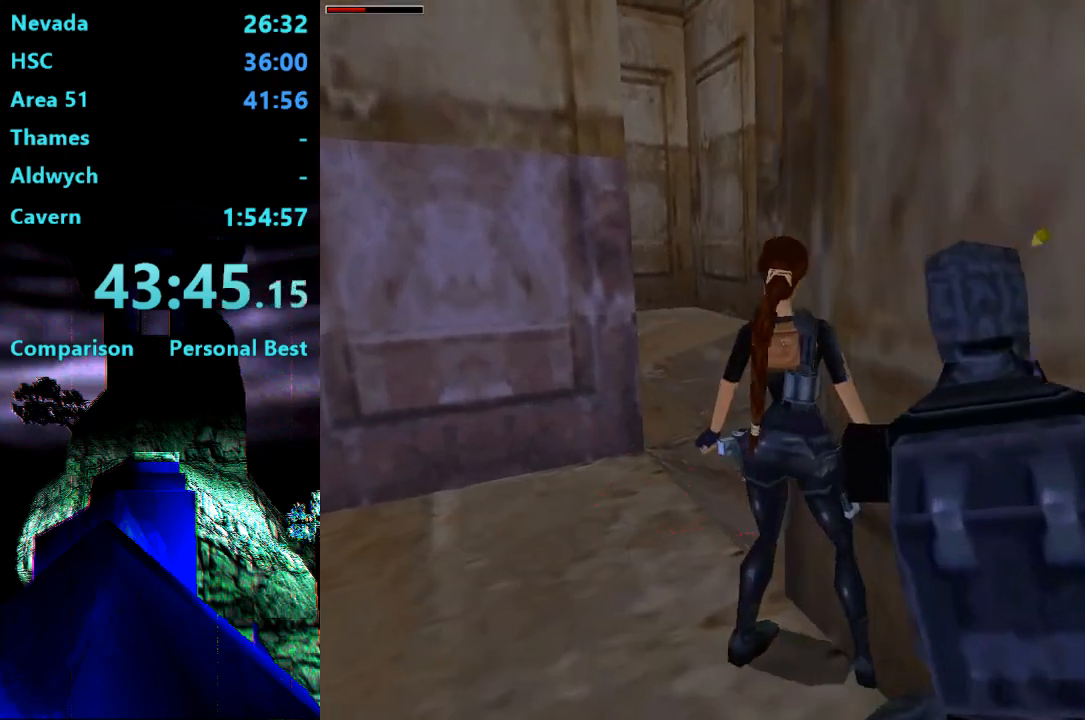
{"buttons": ["L2", "DPAD_UP"], "right_stick": "center", "events": [[167, "DPAD_LEFT", "up"], [267, "L2", "down"], [333, "DPAD_UP", "down"]]}
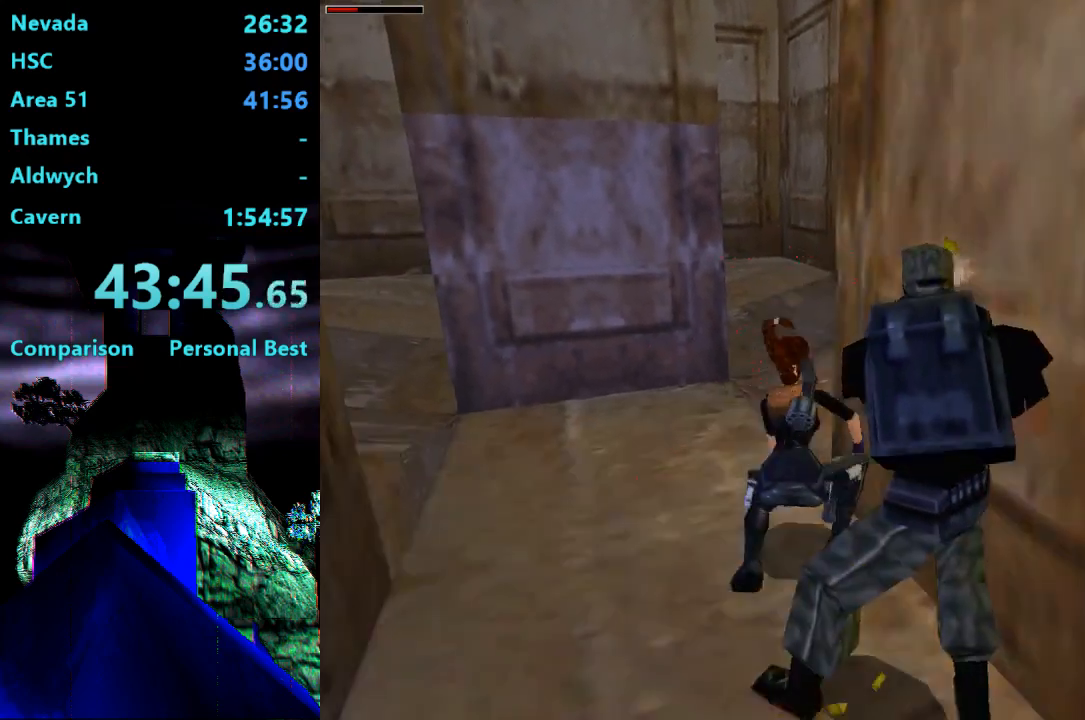
{"buttons": [], "right_stick": "center", "events": [[267, "DPAD_UP", "up"], [300, "L2", "up"]]}
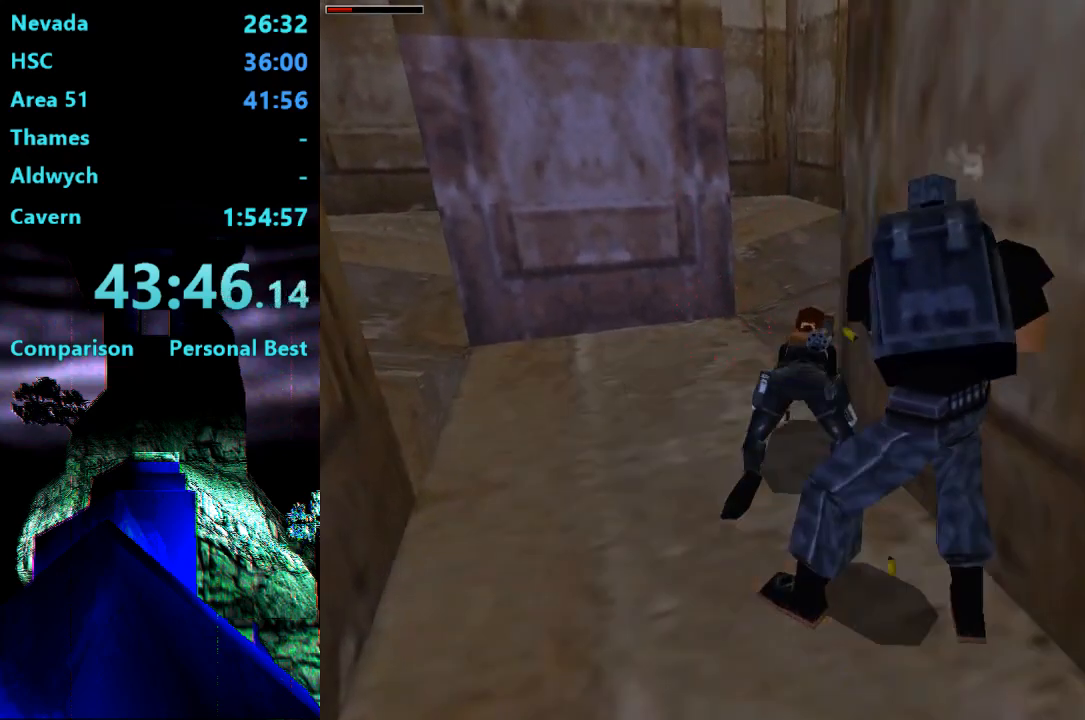
{"buttons": ["CIRCLE", "DPAD_UP", "DPAD_RIGHT"], "right_stick": "center", "events": [[200, "DPAD_UP", "down"], [200, "TRIANGLE", "down"], [233, "DPAD_RIGHT", "down"], [333, "CIRCLE", "down"], [333, "TRIANGLE", "up"]]}
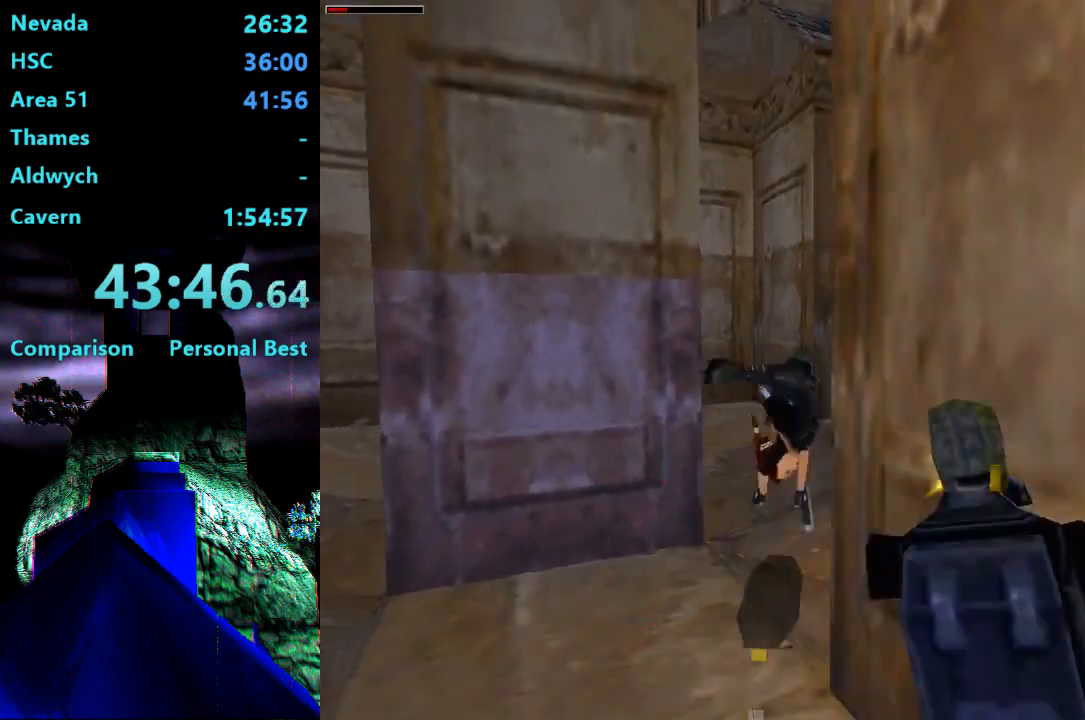
{"buttons": [], "right_stick": "center", "events": [[267, "CIRCLE", "up"], [300, "DPAD_RIGHT", "up"], [300, "DPAD_UP", "up"]]}
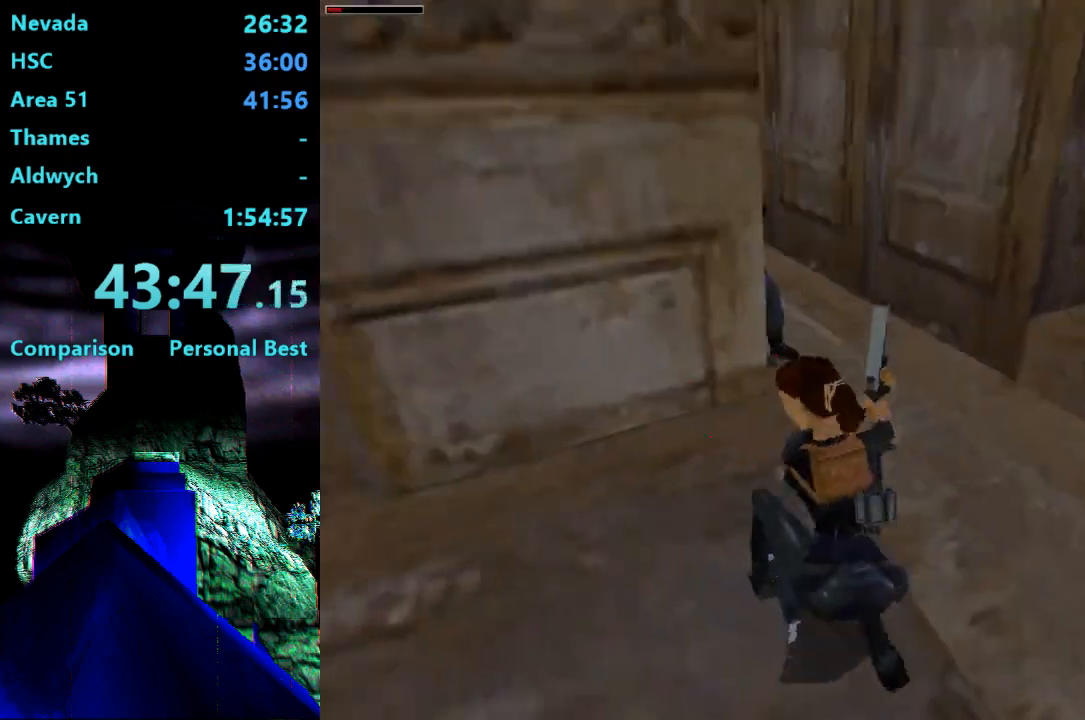
{"buttons": ["DPAD_DOWN", "DPAD_RIGHT"], "right_stick": "center"}
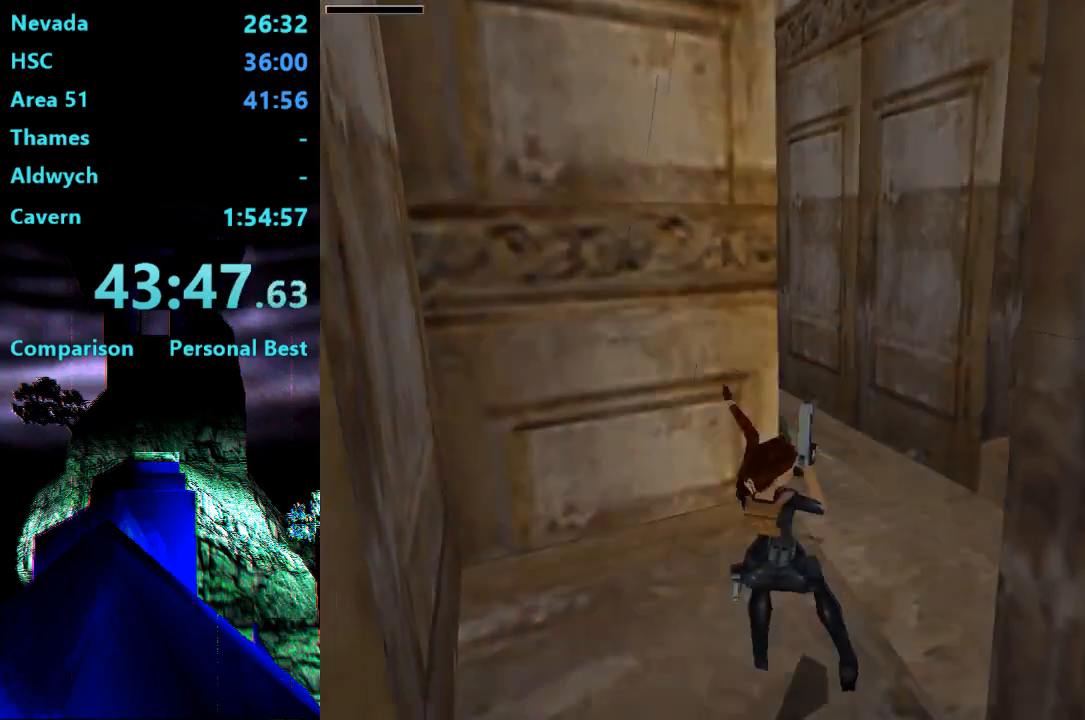
{"buttons": ["DPAD_DOWN"], "right_stick": "center", "events": [[100, "DPAD_RIGHT", "up"]]}
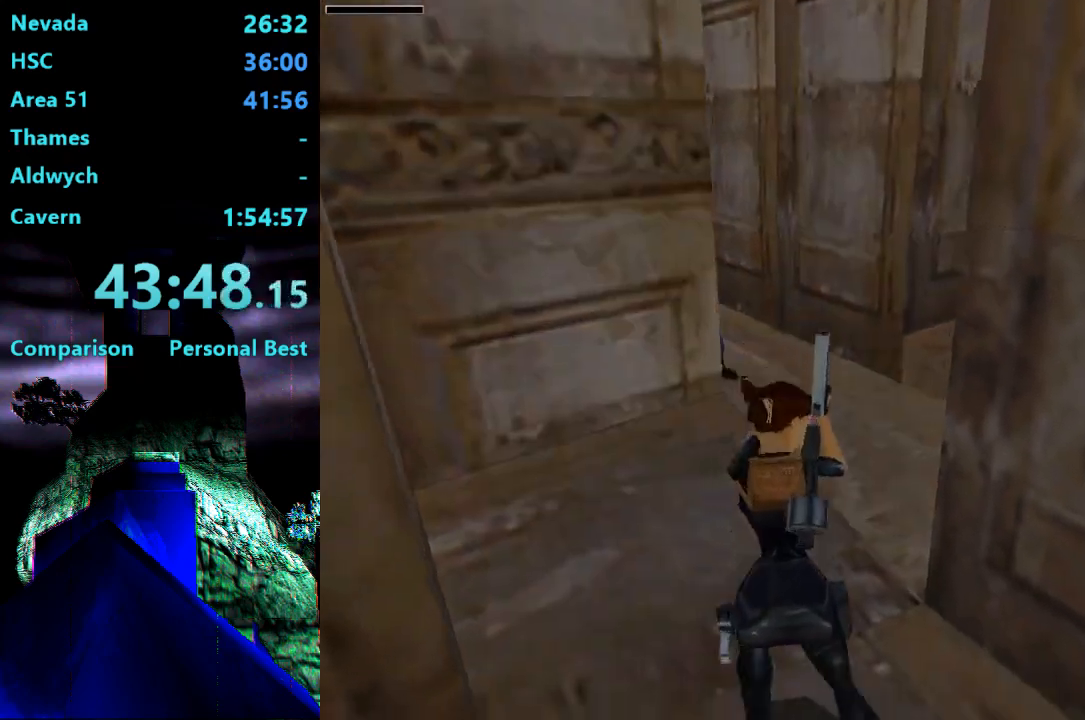
{"buttons": ["DPAD_DOWN"], "right_stick": "center", "events": []}
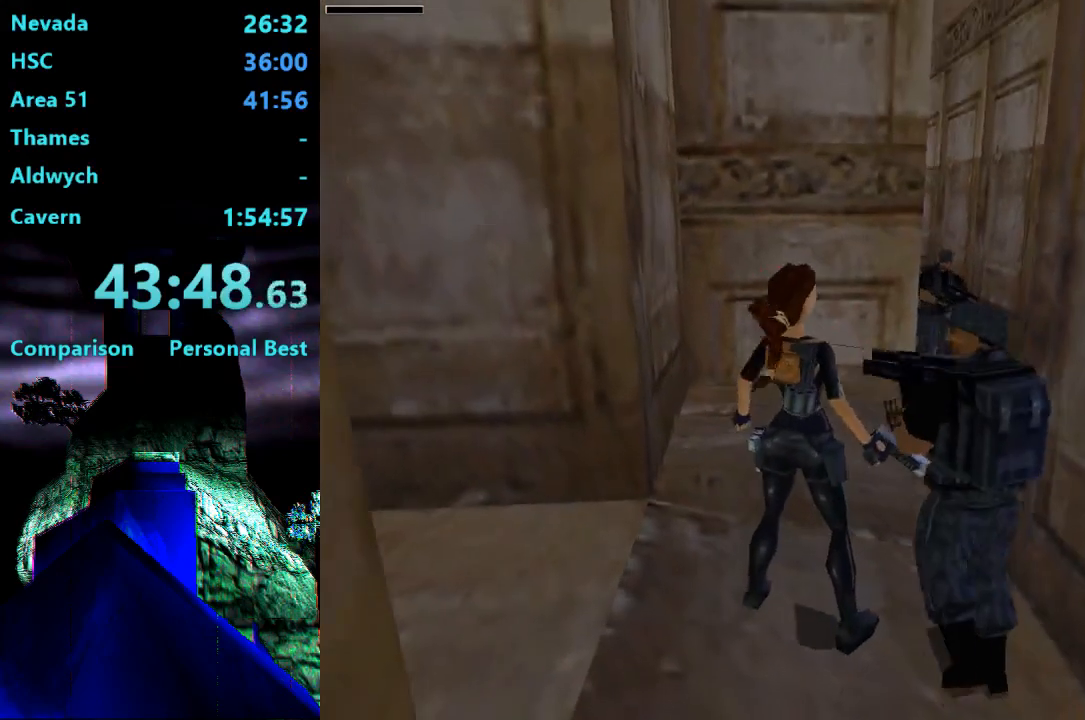
{"buttons": [], "right_stick": "center", "events": [[33, "DPAD_DOWN", "up"]]}
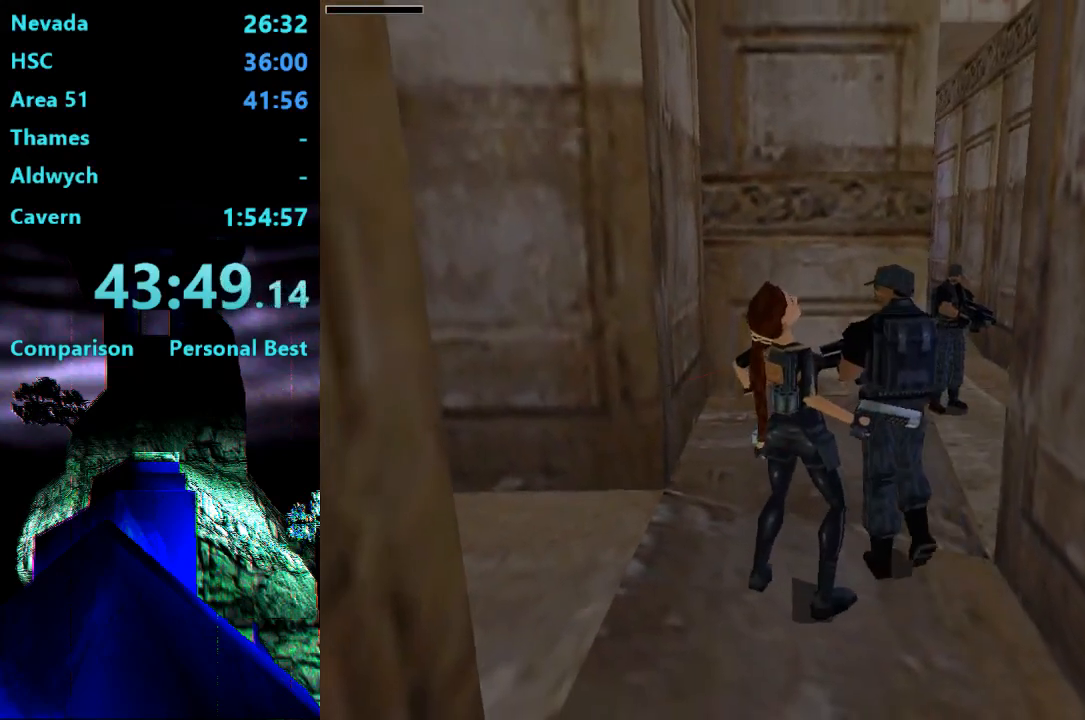
{"buttons": ["CROSS"], "right_stick": "center", "events": [[33, "CROSS", "down"], [167, "CROSS", "up"], [233, "CROSS", "down"]]}
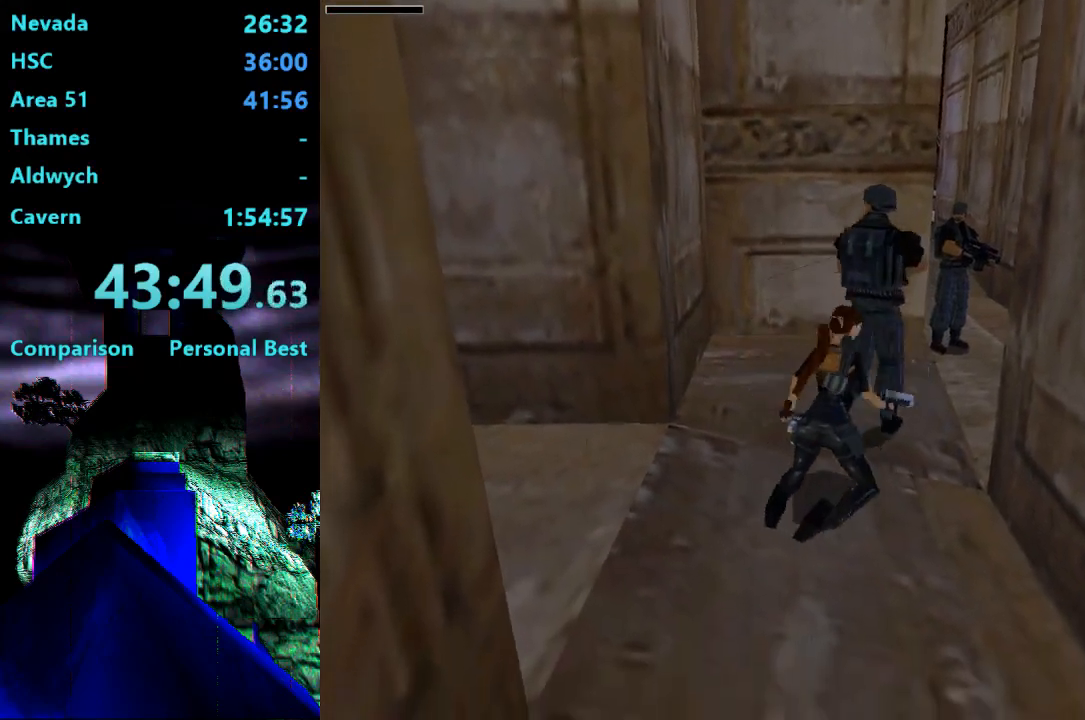
{"buttons": ["CROSS"], "right_stick": "center", "events": []}
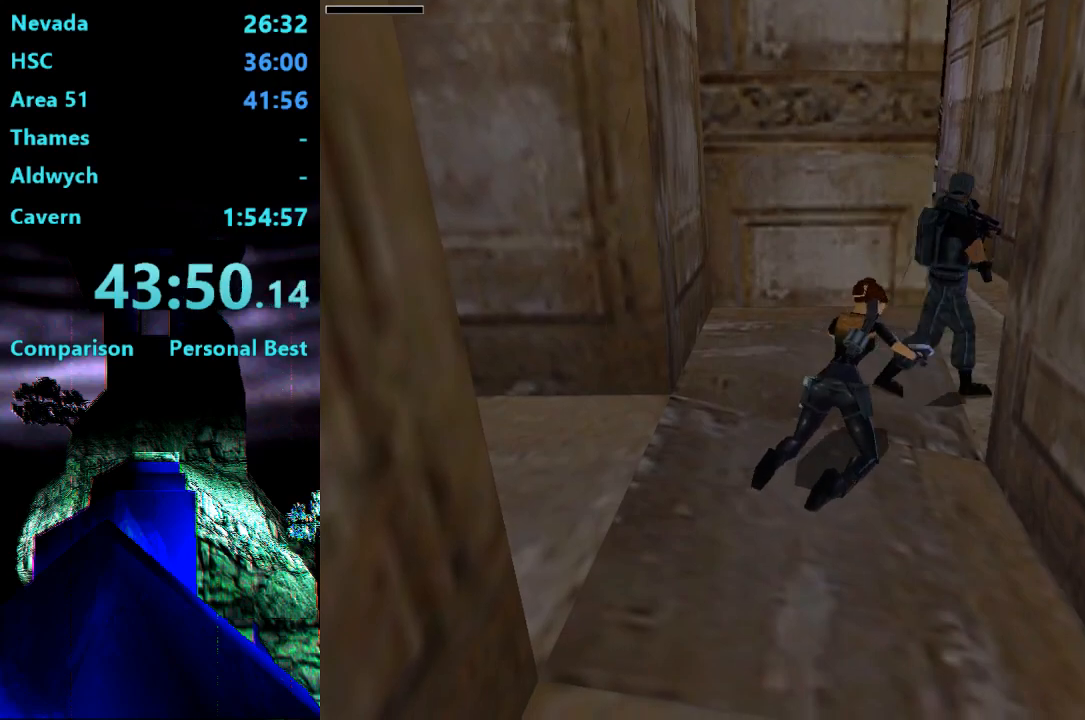
{"buttons": [], "right_stick": "center", "events": [[500, "CROSS", "up"]]}
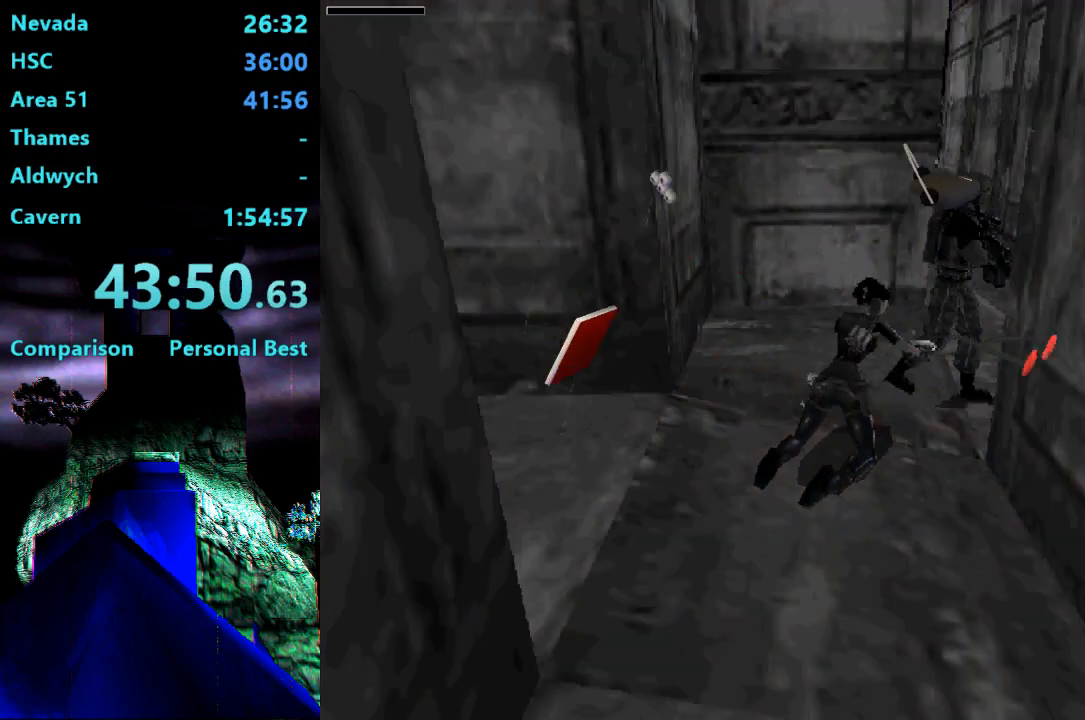
{"buttons": [], "right_stick": "center", "events": []}
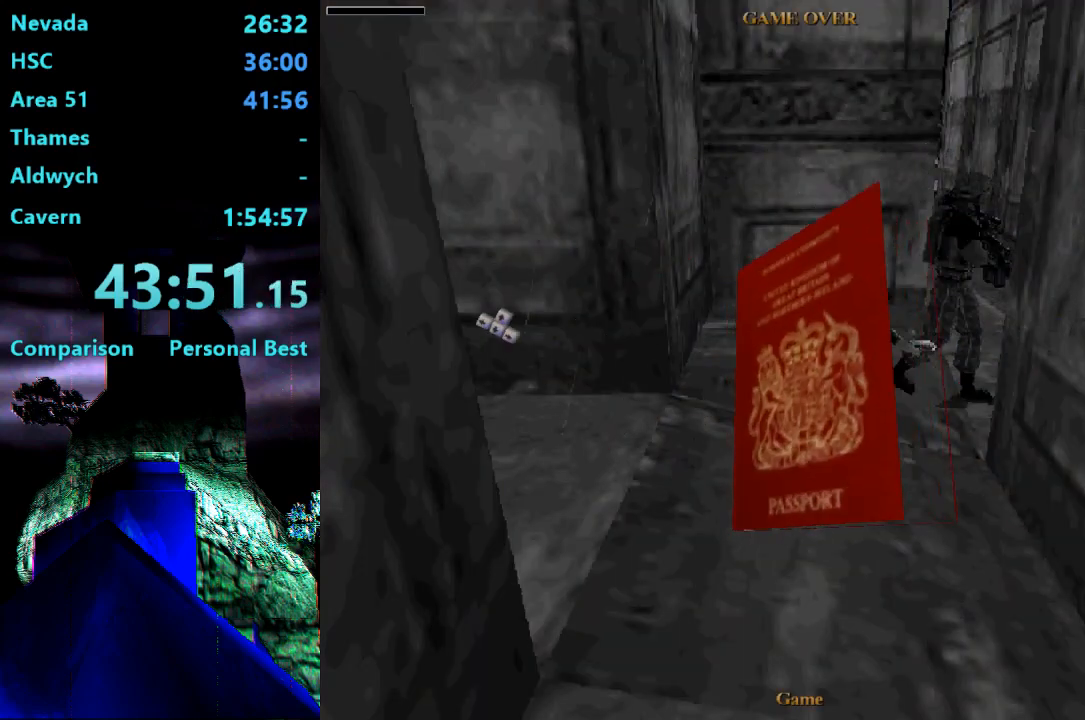
{"buttons": ["CROSS"], "right_stick": "center", "events": [[333, "CROSS", "down"]]}
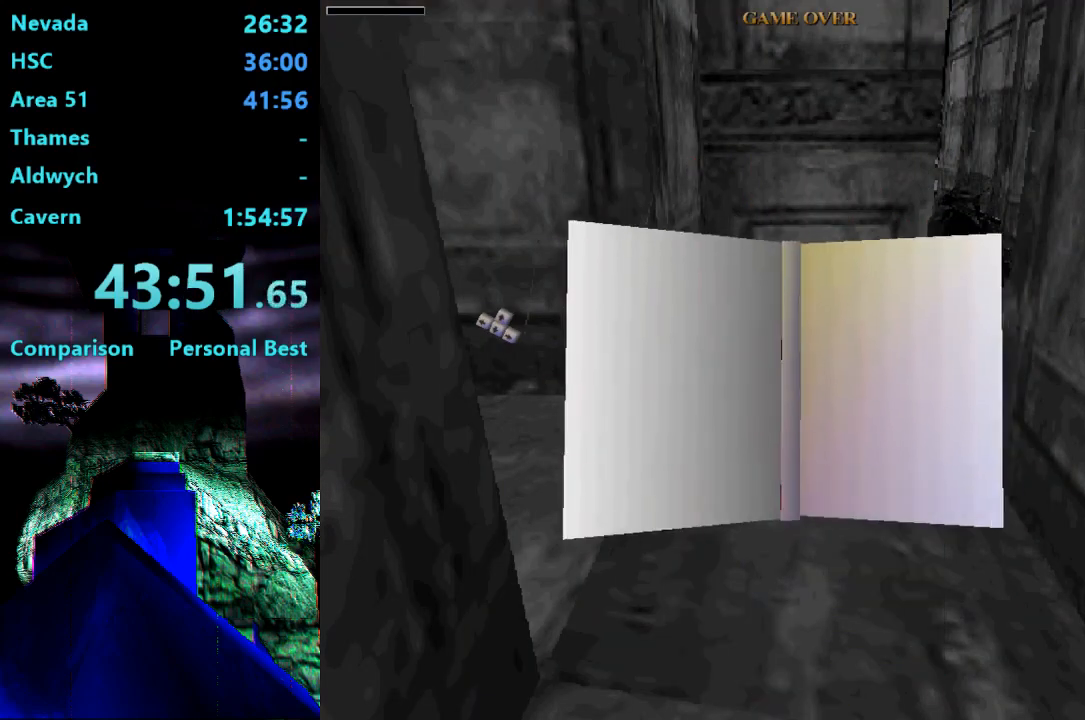
{"buttons": [], "right_stick": "center", "events": [[167, "CROSS", "up"]]}
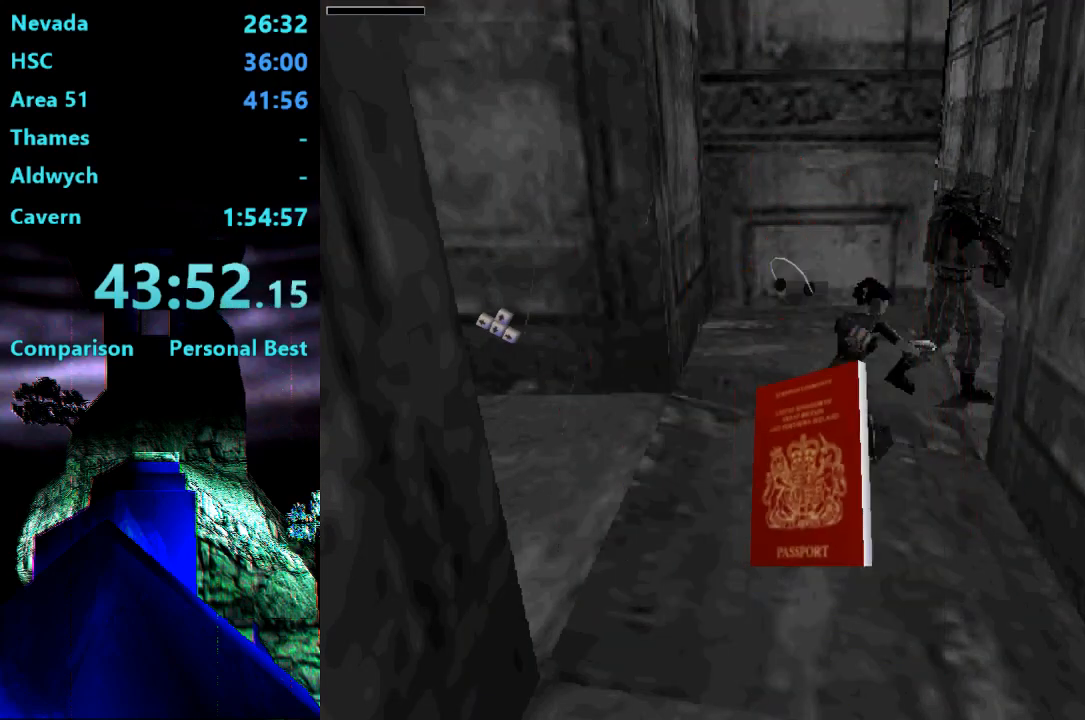
{"buttons": [], "right_stick": "center", "events": []}
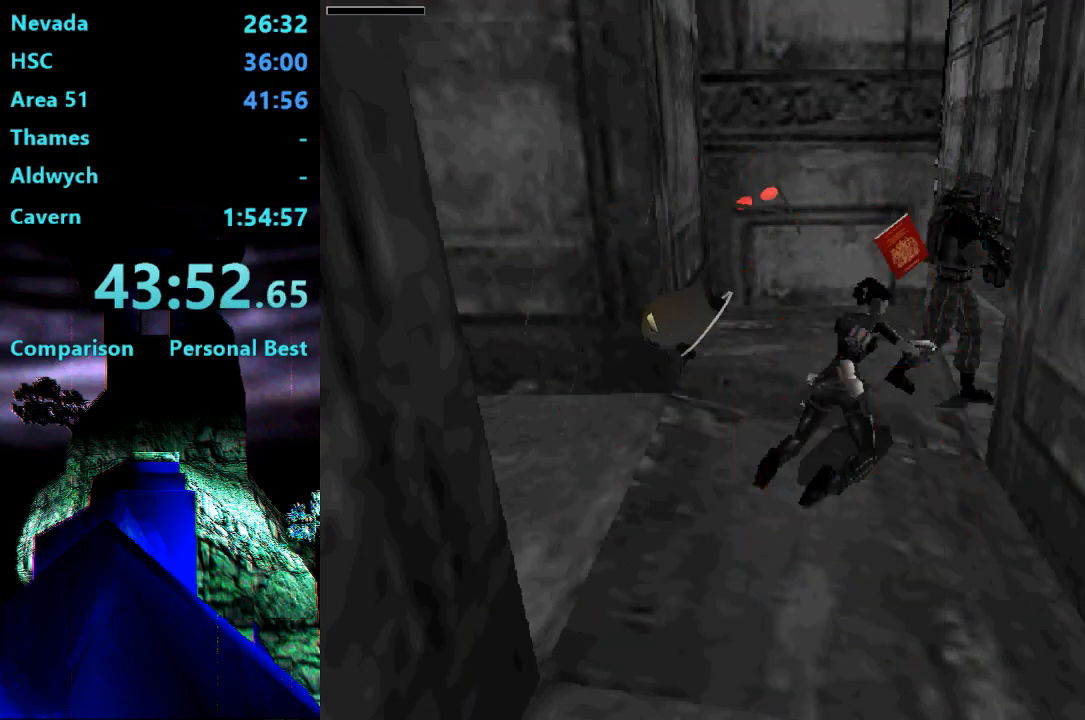
{"buttons": [], "right_stick": "center", "events": []}
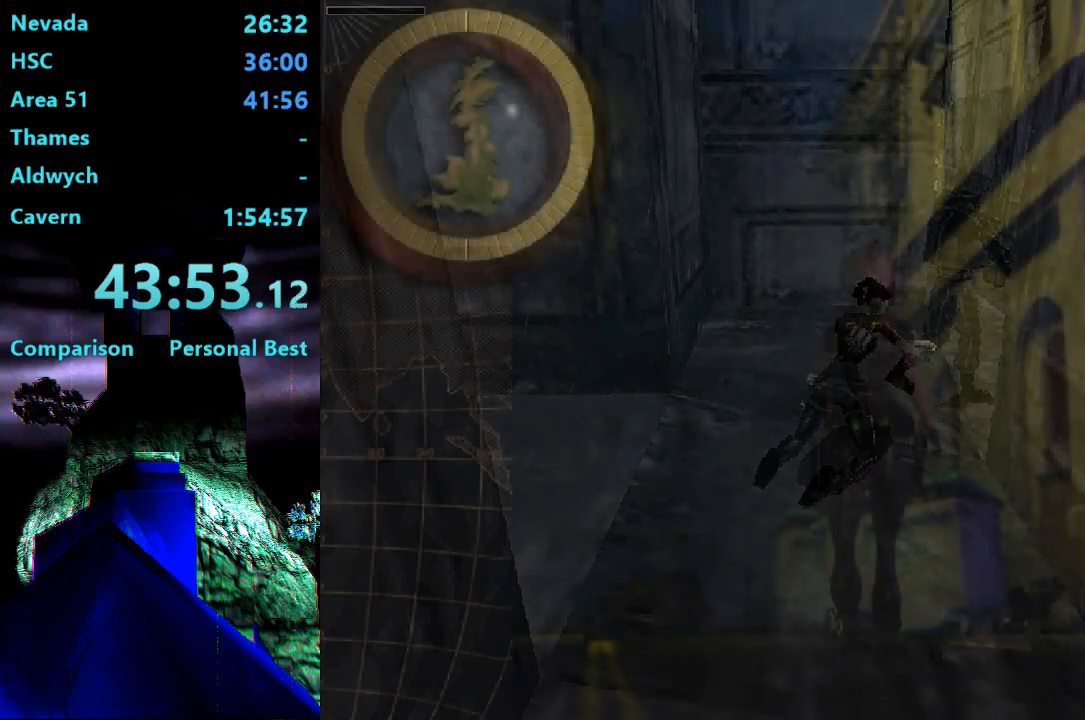
{"buttons": [], "right_stick": "center", "events": []}
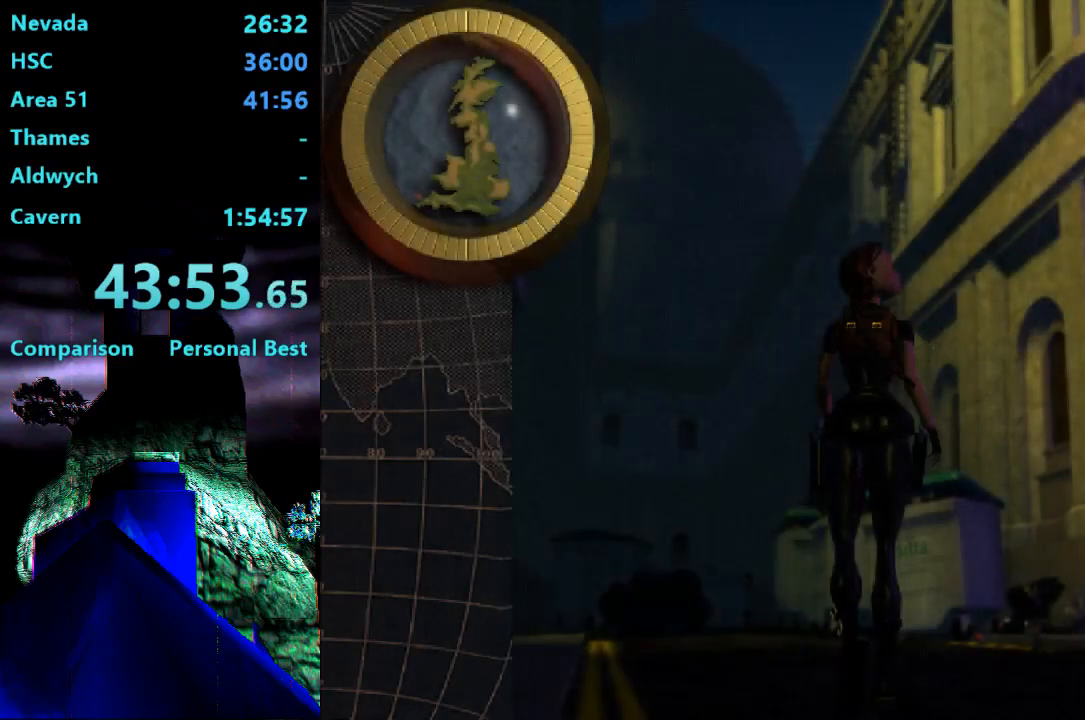
{"buttons": [], "right_stick": "center", "events": []}
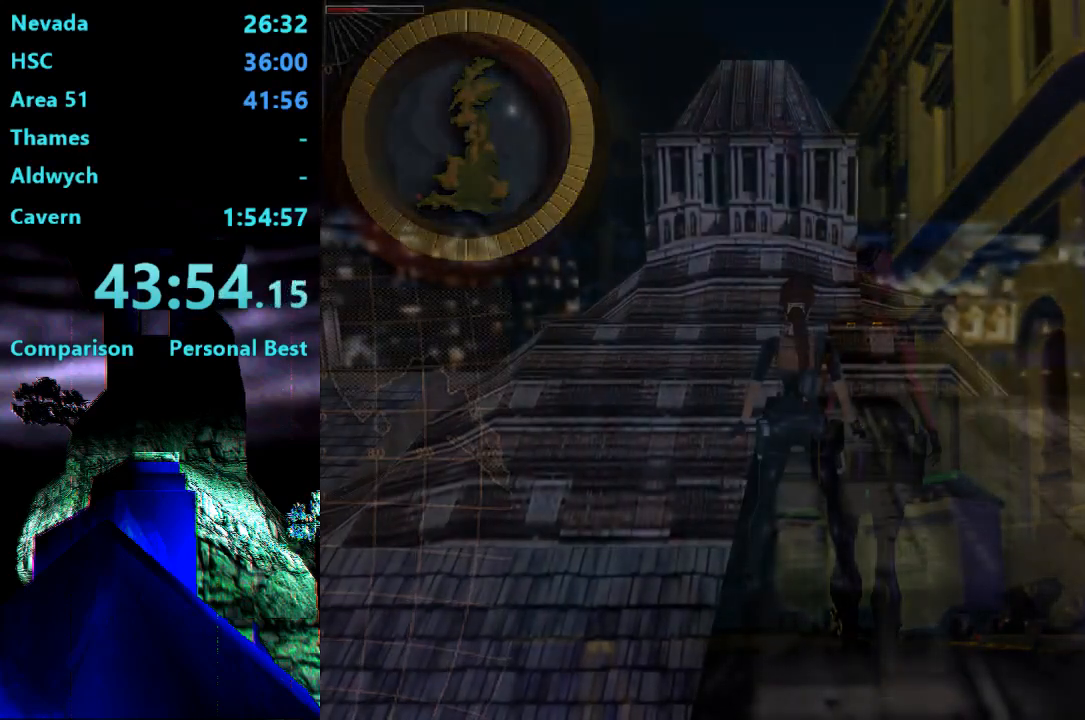
{"buttons": ["DPAD_UP", "DPAD_LEFT"], "right_stick": "center", "events": [[200, "DPAD_UP", "down"], [467, "DPAD_LEFT", "down"]]}